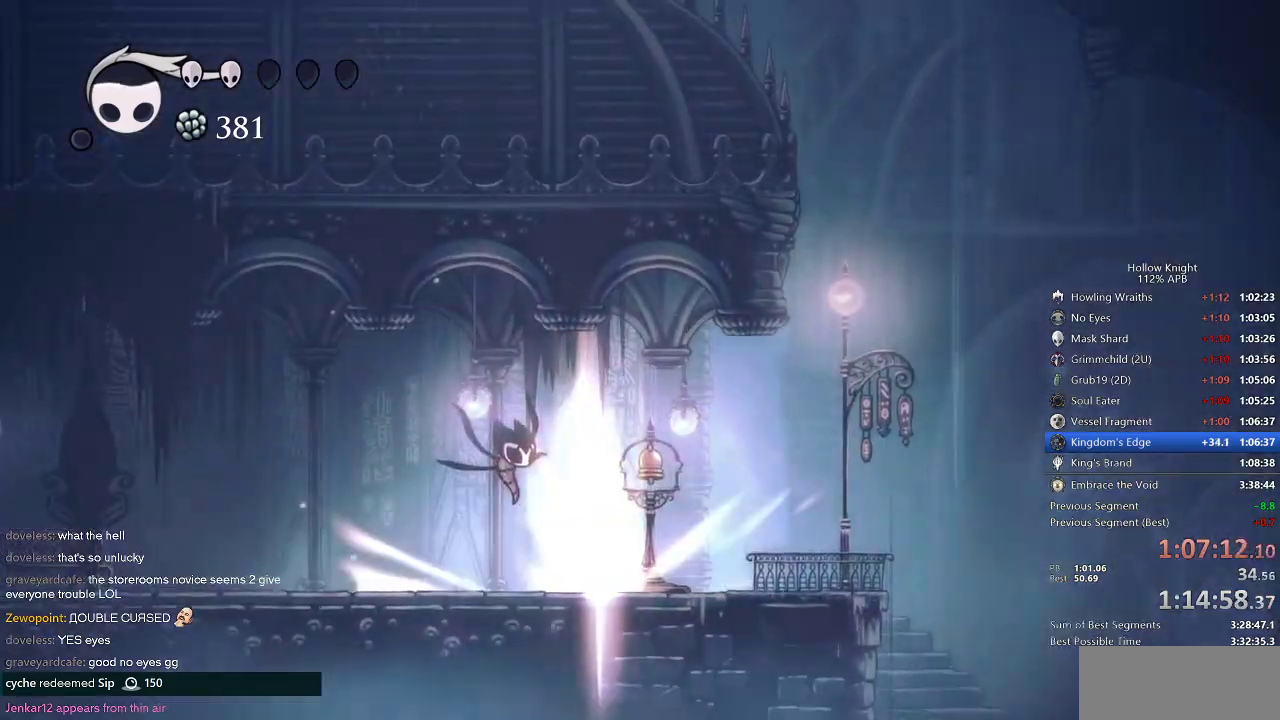
Gameplay with keyboard; each line is a JSON object with the keys held at the frame after it. "events" lists presses ("down") and releases ("up") of "cdash", "dash", "dnail", "down", "heal", "inv", "jump", "left", "nail", "right", "spell" and "up" between this image and that frame as [ms after this image, input, new state], when the widget could be followed in between. No other keys are recorded. Mouse input is not recorded. Key names are as the overlay labels them; some are game actions (e.g. jump) rather than physical keys.
{"keys": ["jump", "right"], "events": [[184, "dnail", "up"], [184, "down", "up"], [417, "jump", "down"], [417, "right", "down"]]}
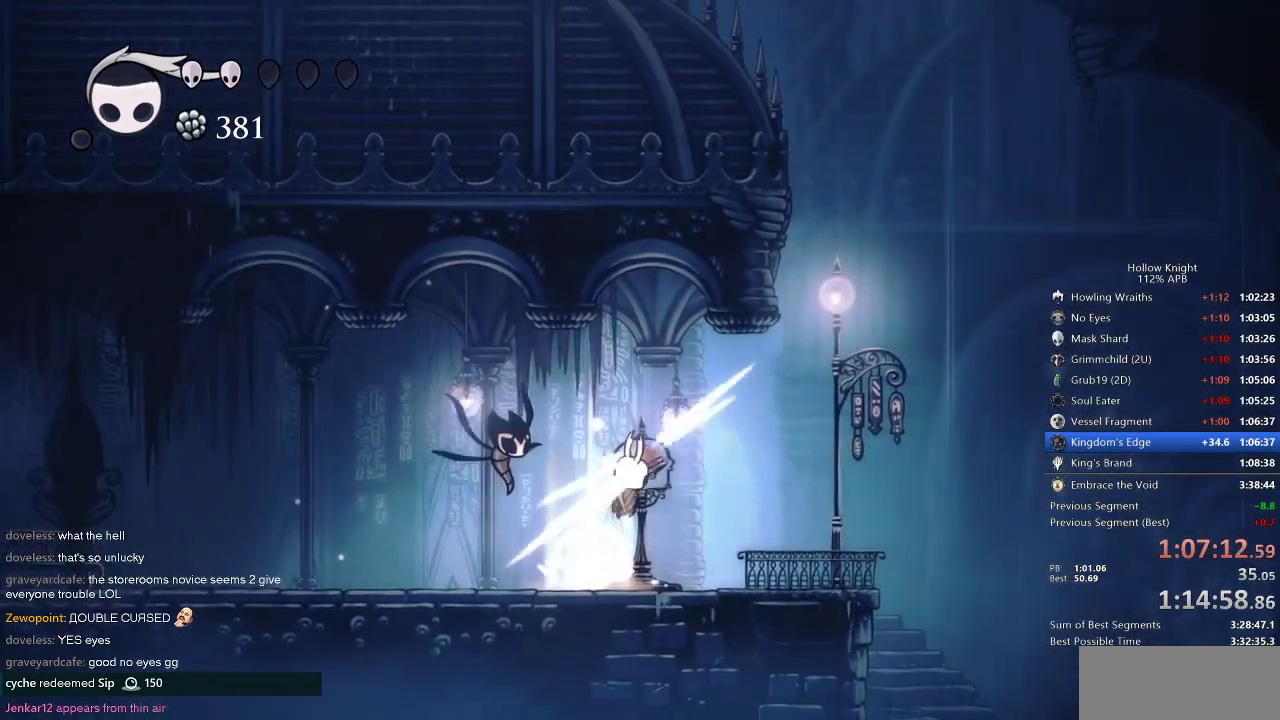
{"keys": ["dash", "left"], "events": [[17, "nail", "down"], [50, "left", "down"], [50, "right", "up"], [84, "jump", "up"], [150, "nail", "up"], [384, "dash", "down"]]}
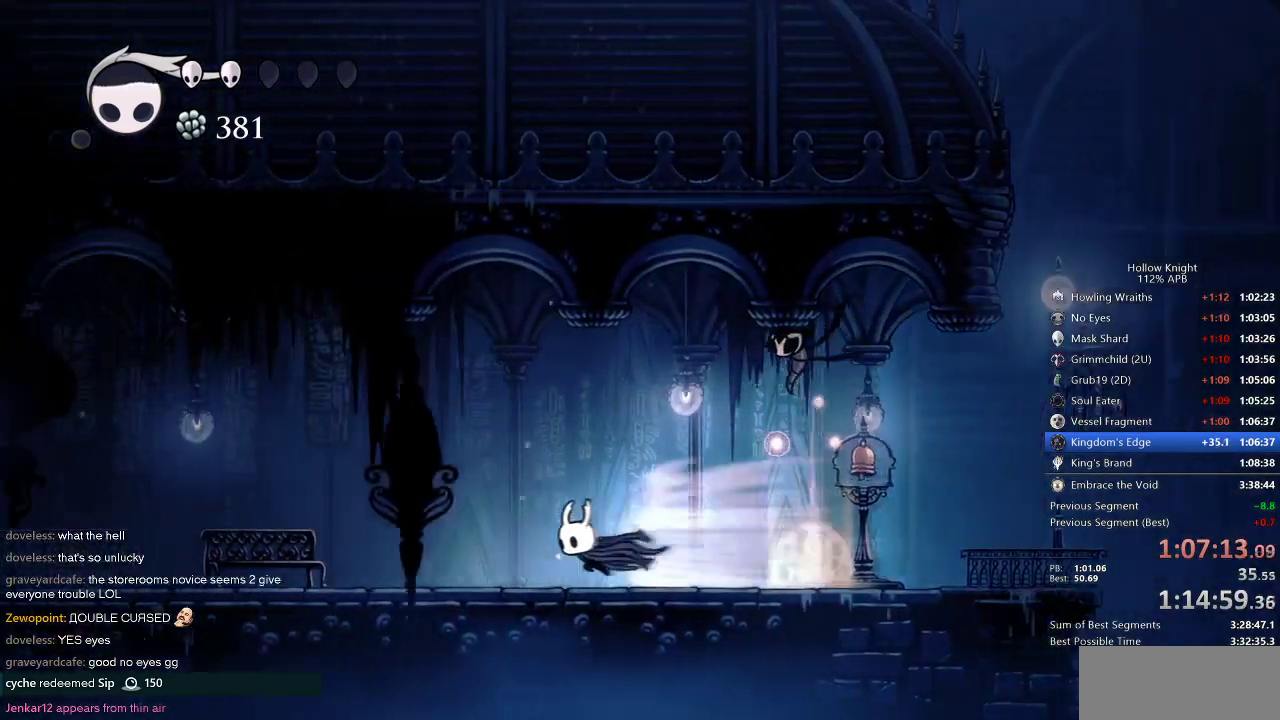
{"keys": ["left"], "events": [[67, "dash", "up"]]}
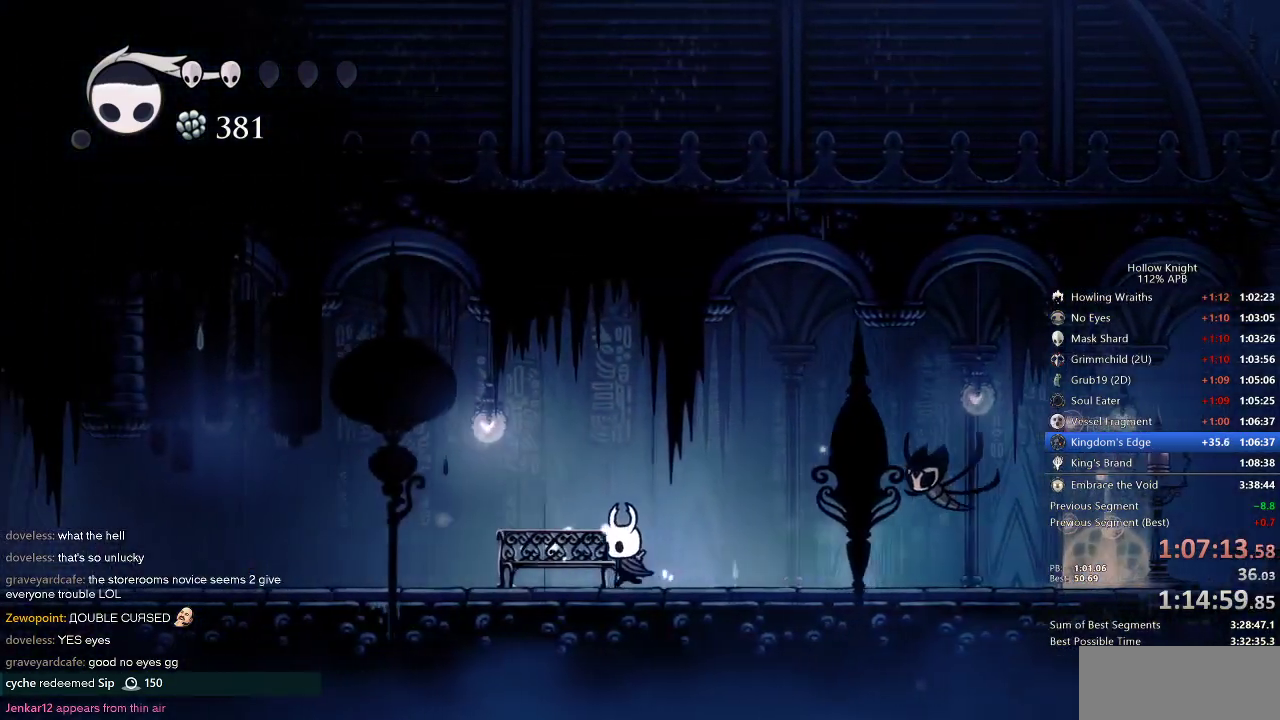
{"keys": ["left"], "events": [[67, "down", "down"], [134, "left", "up"], [167, "down", "up"], [284, "left", "down"], [367, "left", "up"], [467, "left", "down"]]}
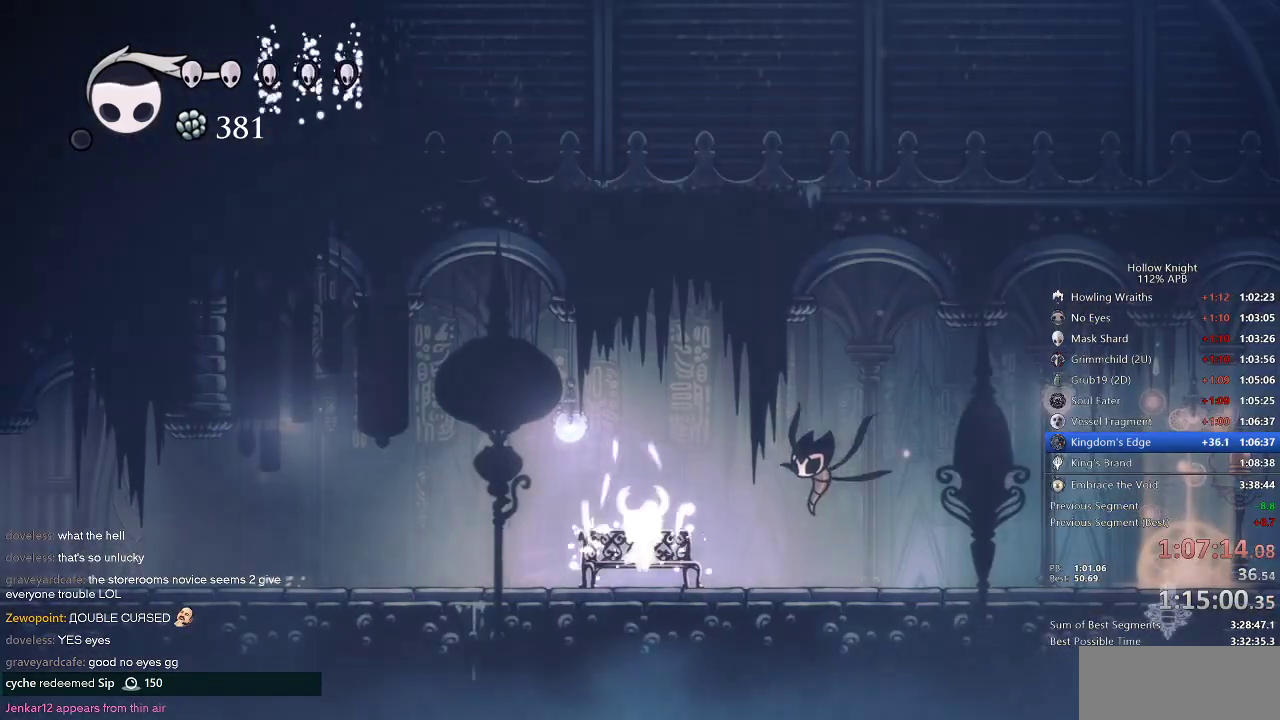
{"keys": ["left"], "events": [[34, "left", "up"], [100, "left", "down"], [167, "left", "up"], [250, "left", "down"], [284, "left", "up"], [334, "left", "down"], [434, "left", "up"], [484, "left", "down"]]}
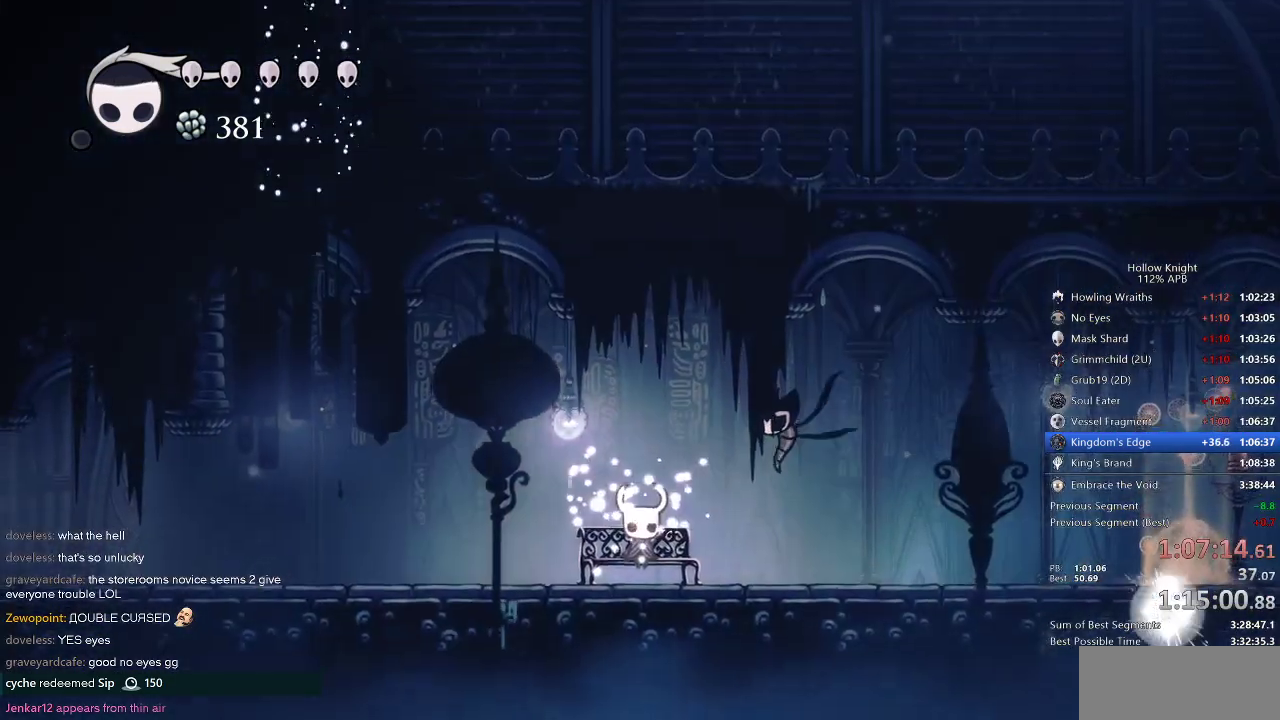
{"keys": ["left"], "events": [[84, "left", "up"], [250, "left", "down"], [350, "left", "up"], [450, "left", "down"]]}
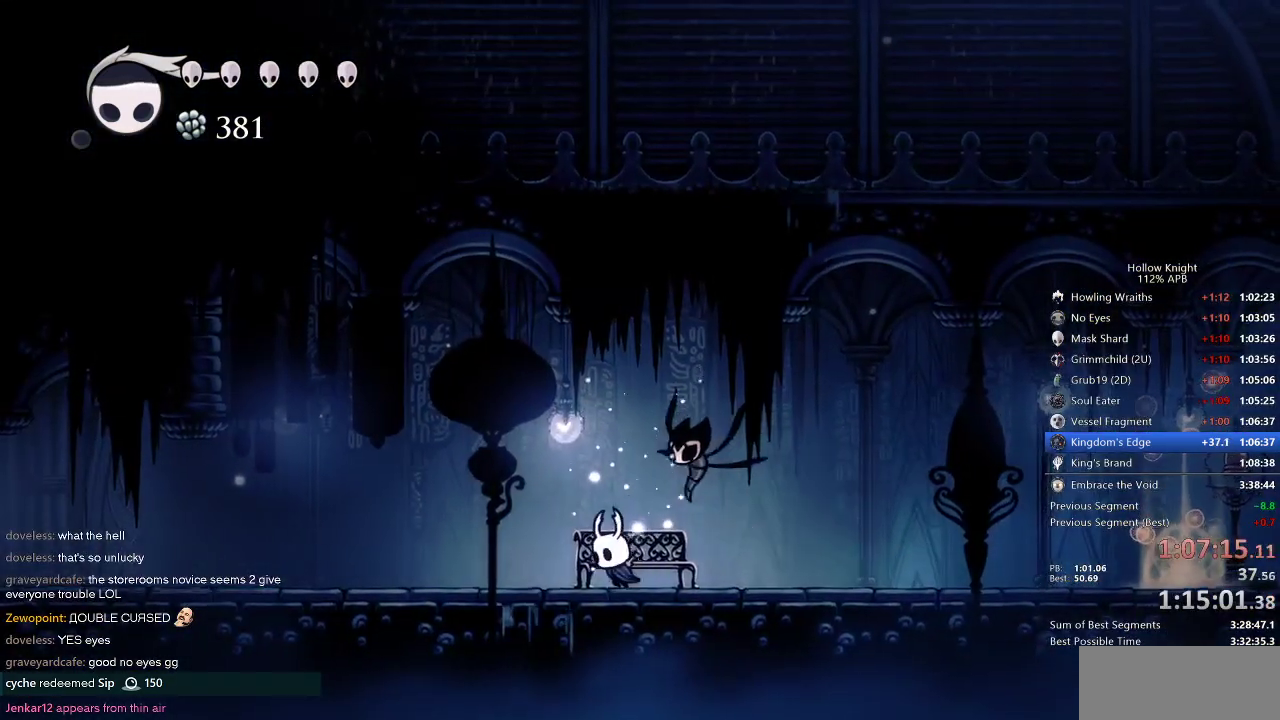
{"keys": ["cdash"], "events": [[84, "cdash", "down"], [84, "left", "up"]]}
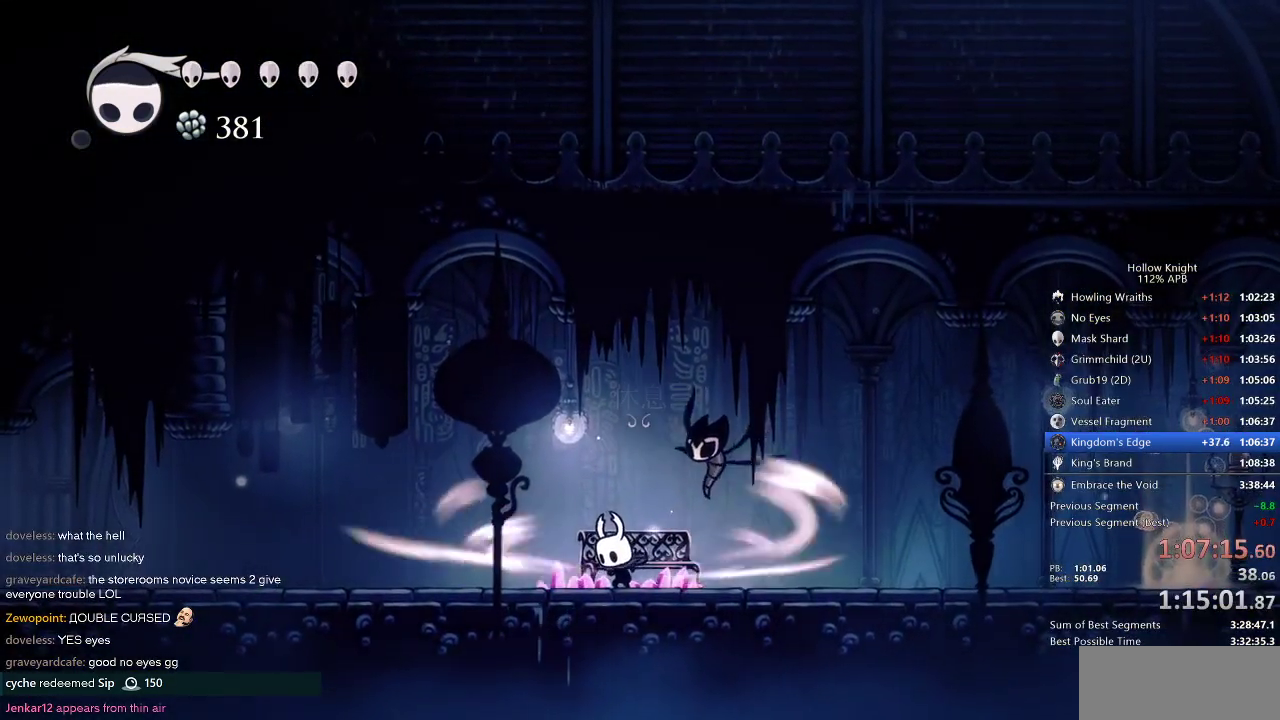
{"keys": ["cdash"], "events": []}
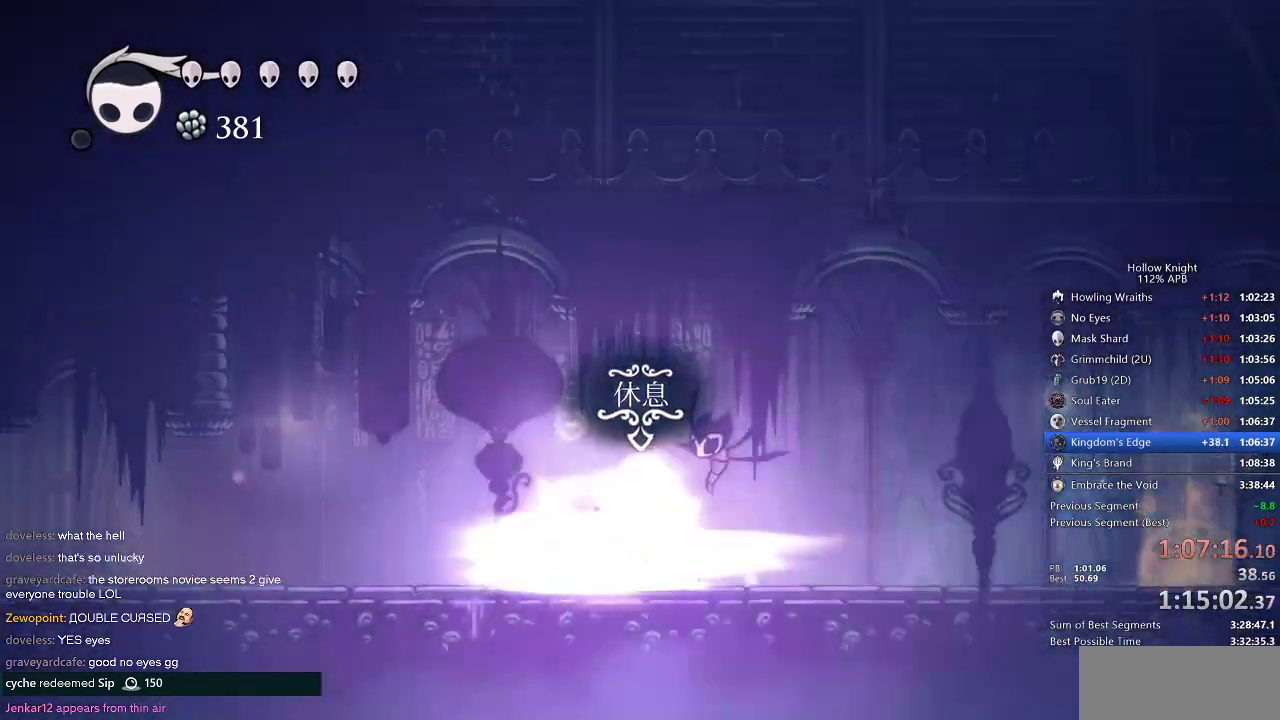
{"keys": ["left", "nail"], "events": [[17, "cdash", "up"], [17, "left", "down"], [100, "nail", "down"]]}
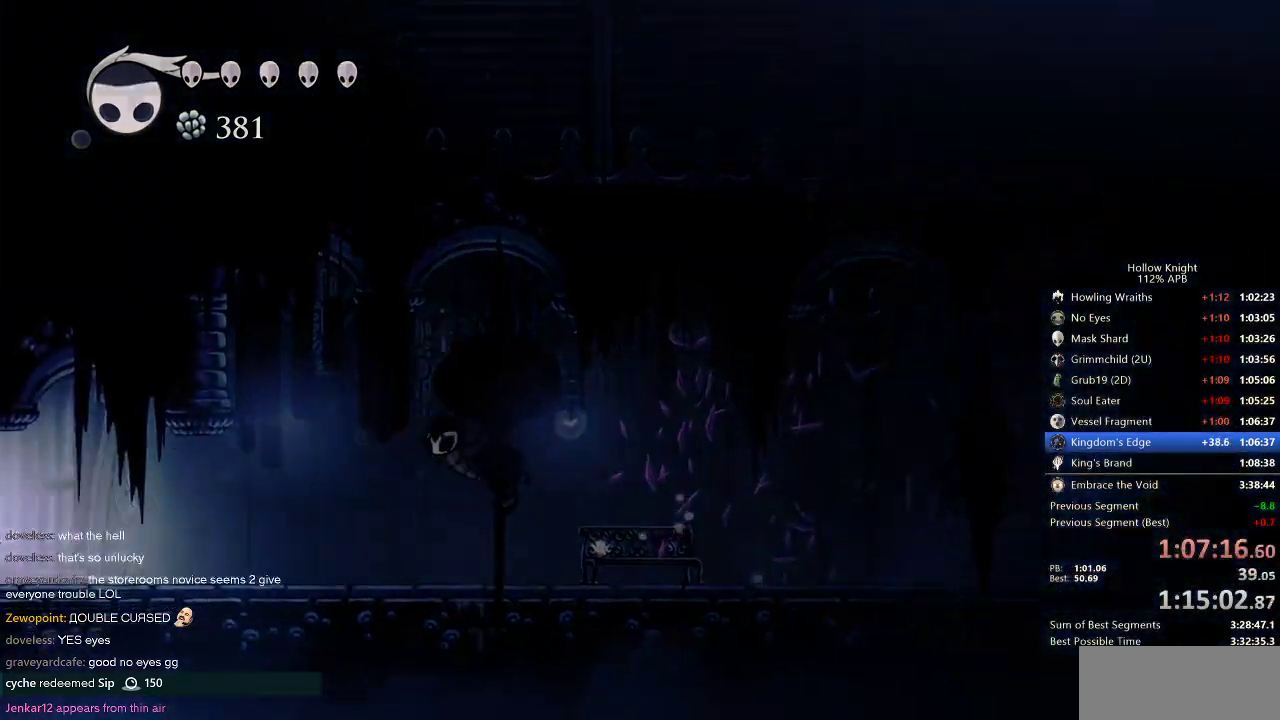
{"keys": ["left", "nail"], "events": []}
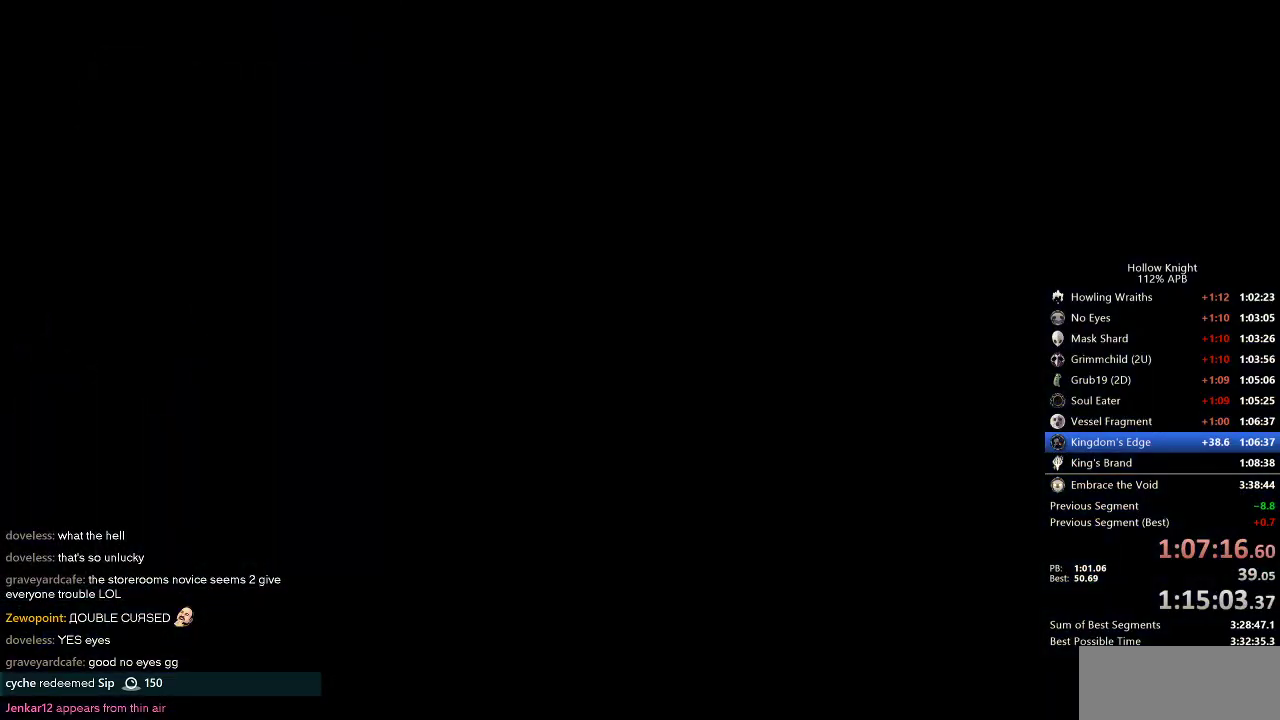
{"keys": ["left", "nail"], "events": []}
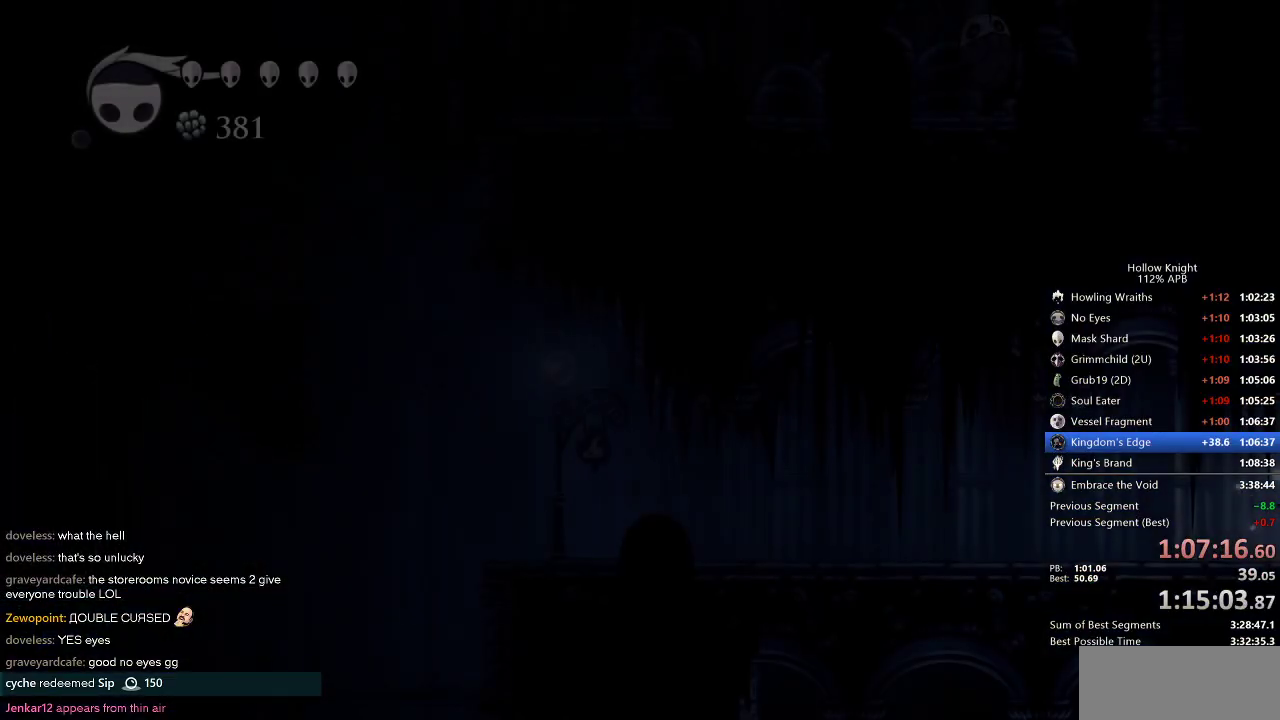
{"keys": ["left", "nail"], "events": []}
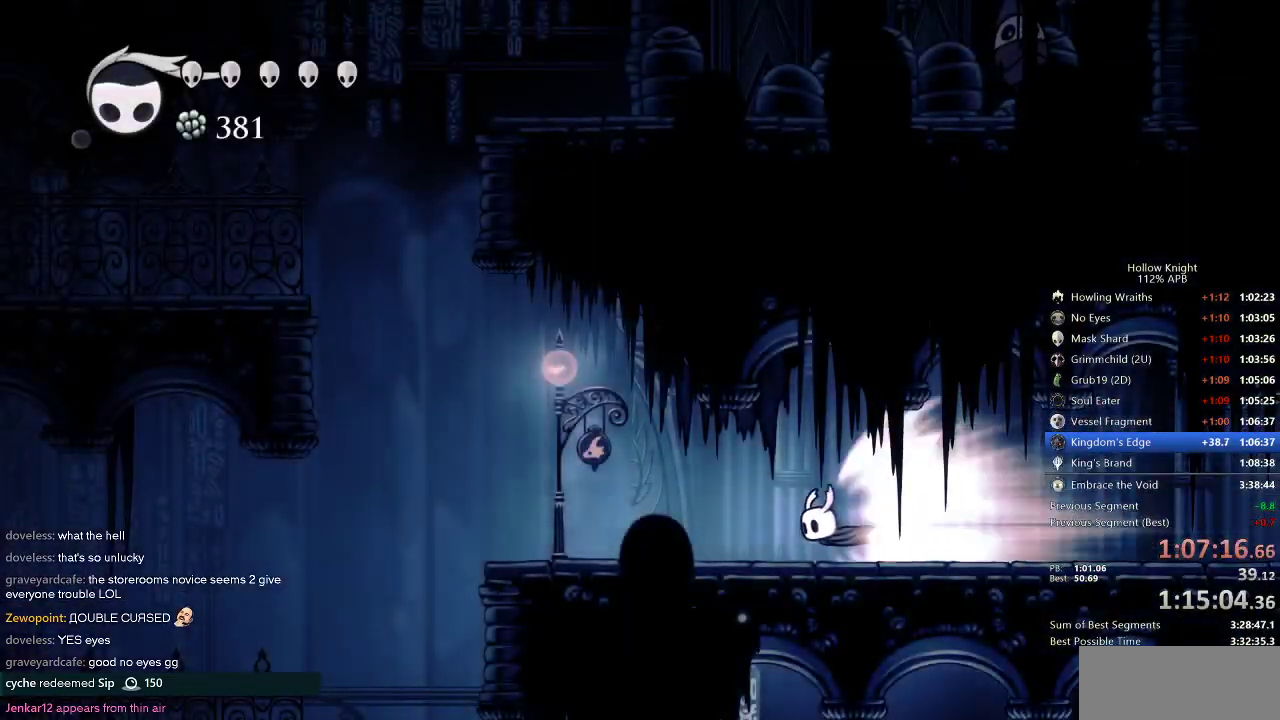
{"keys": ["nail"], "events": [[167, "jump", "down"], [267, "jump", "up"], [400, "left", "up"]]}
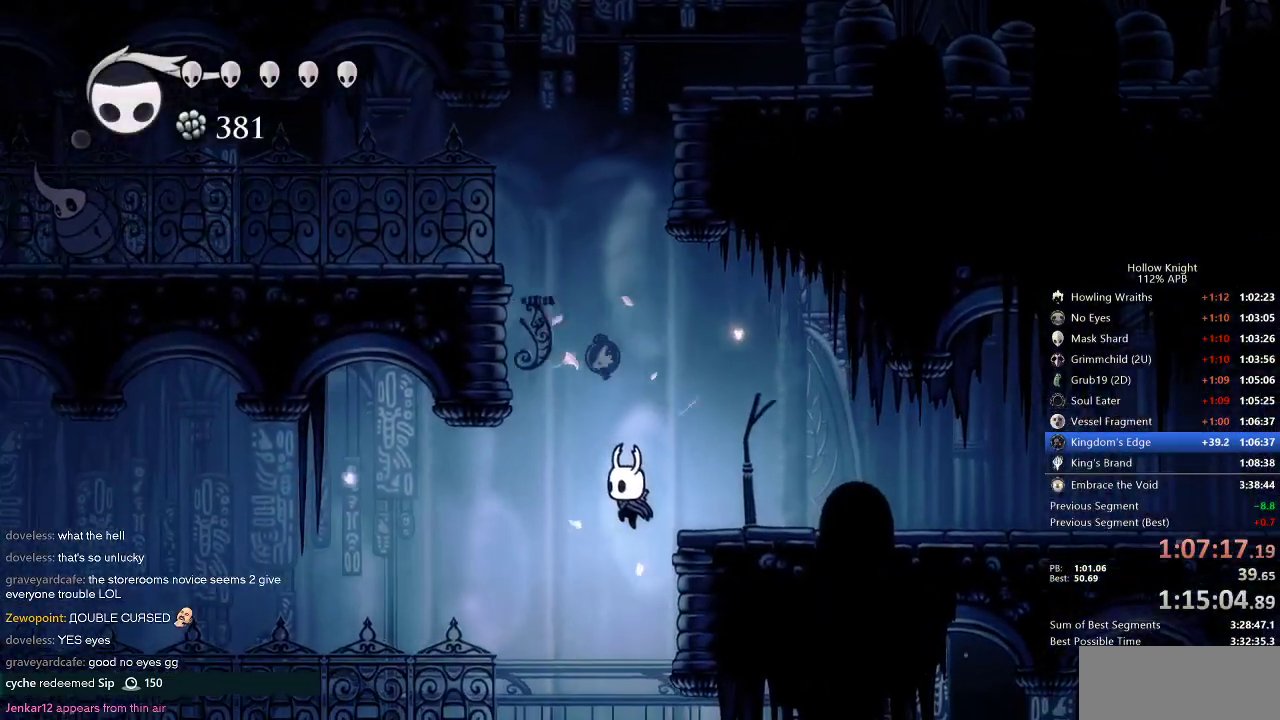
{"keys": ["left", "nail", "up"], "events": [[317, "left", "down"], [417, "up", "down"]]}
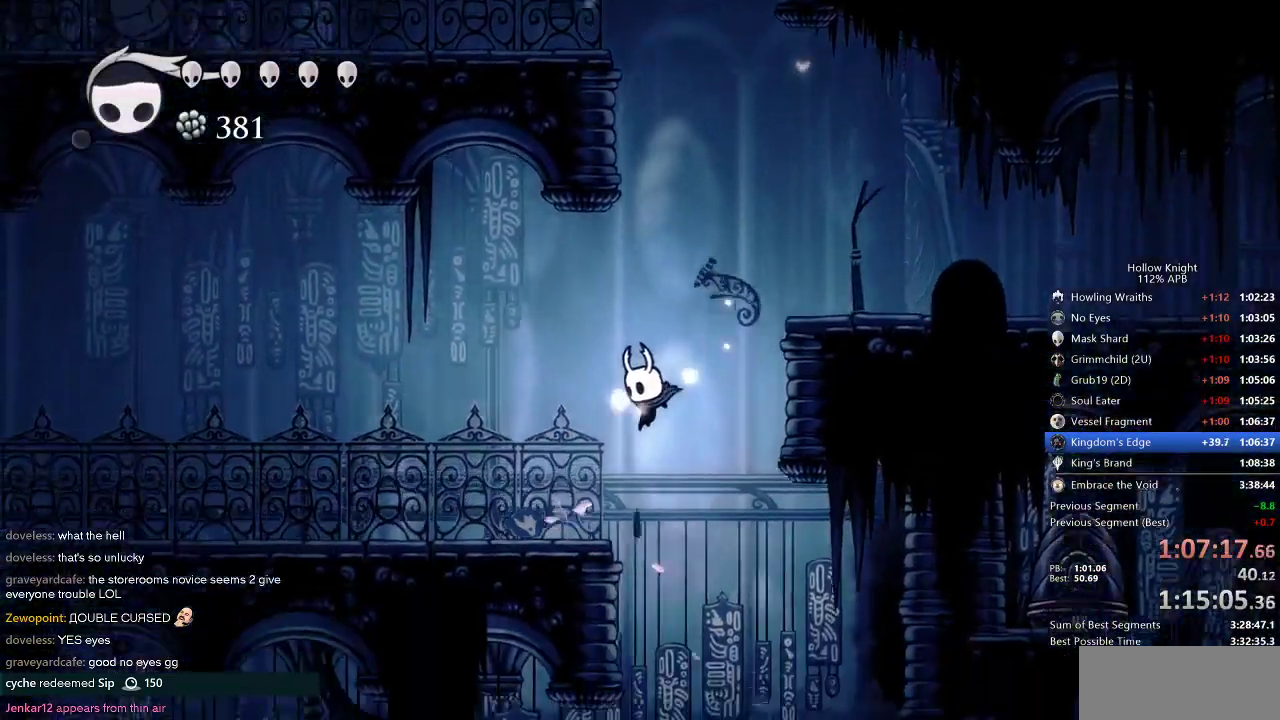
{"keys": ["up"], "events": [[17, "left", "up"], [300, "left", "down"], [384, "left", "up"], [467, "nail", "up"]]}
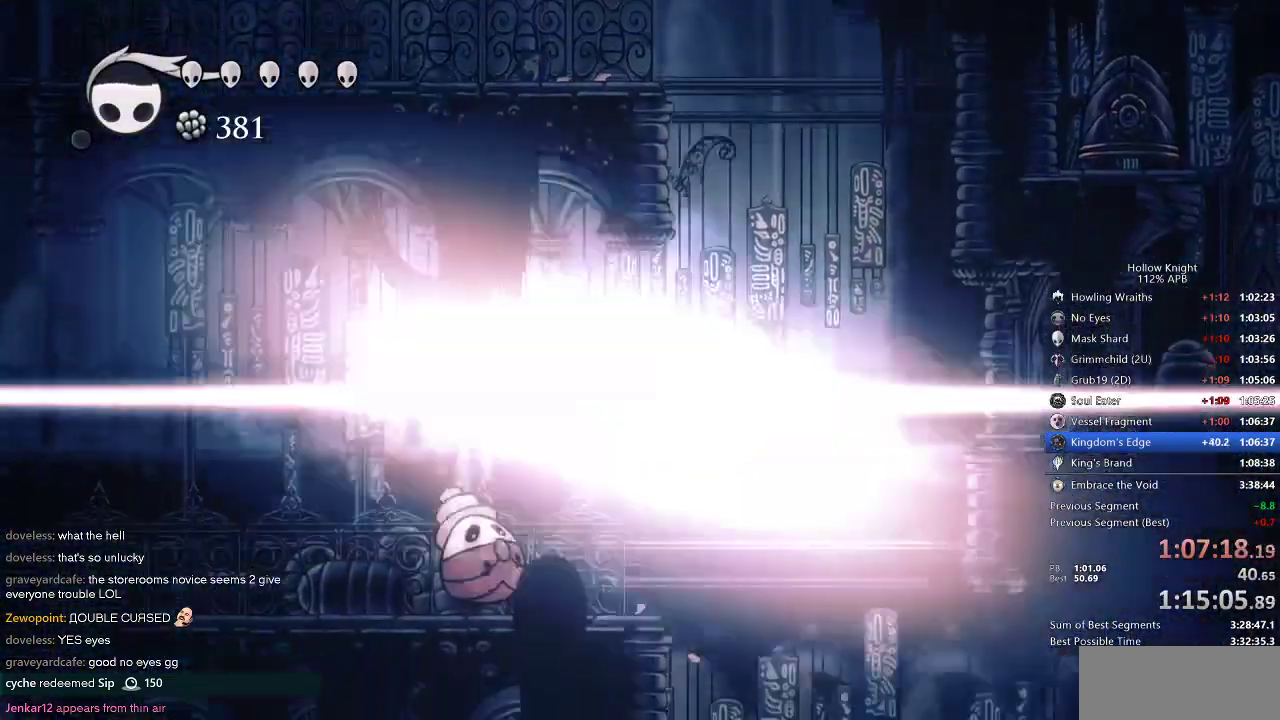
{"keys": ["right"], "events": [[317, "up", "up"], [400, "right", "down"]]}
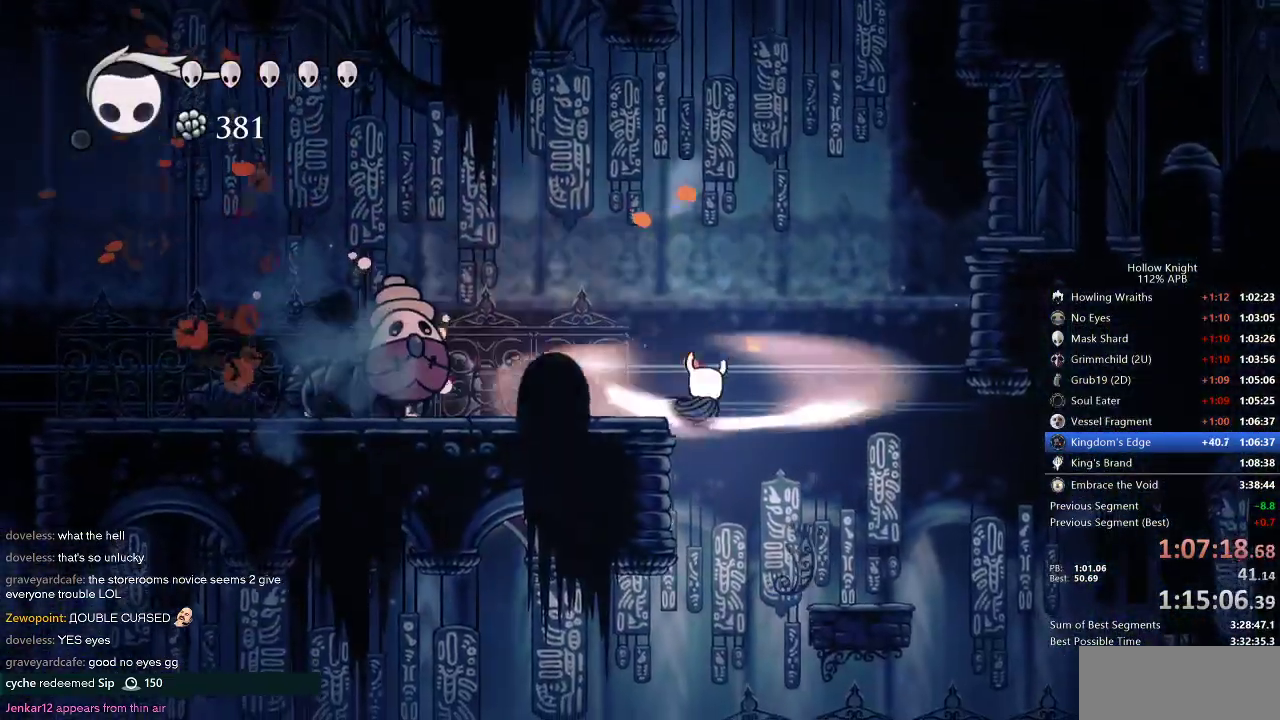
{"keys": ["right"], "events": [[134, "right", "up"], [367, "right", "down"]]}
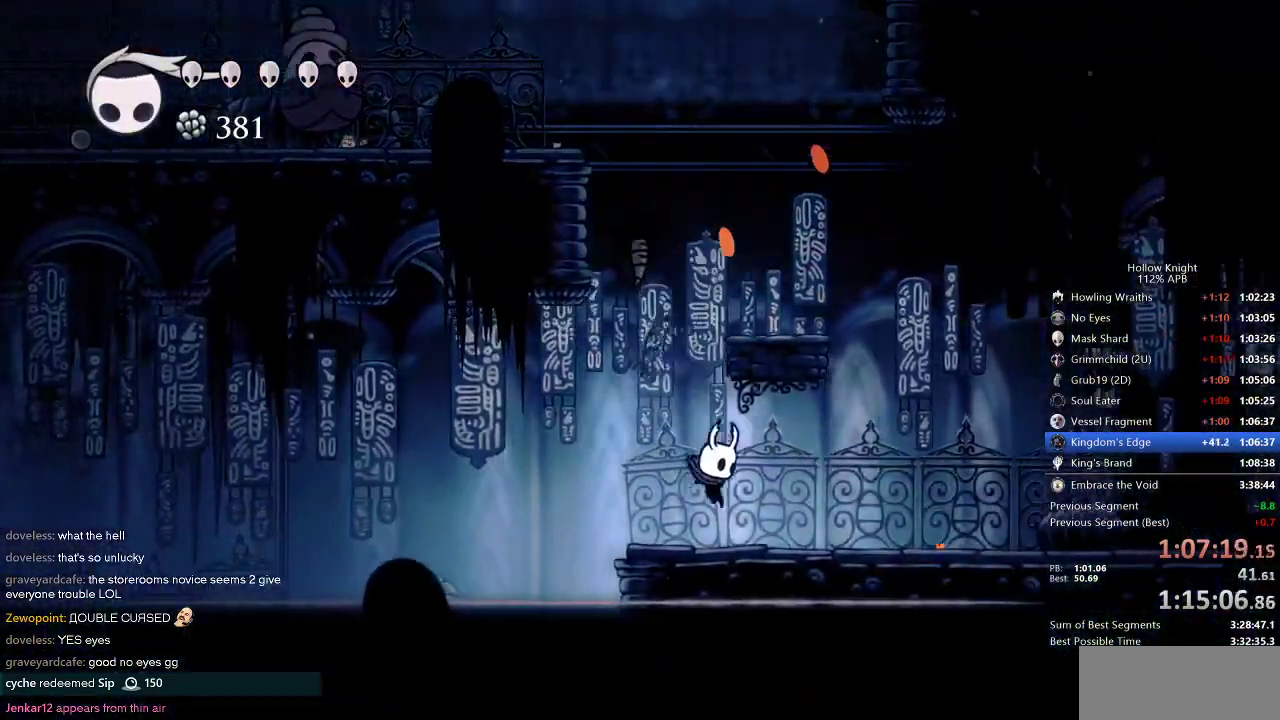
{"keys": ["cdash", "right"], "events": [[134, "cdash", "down"]]}
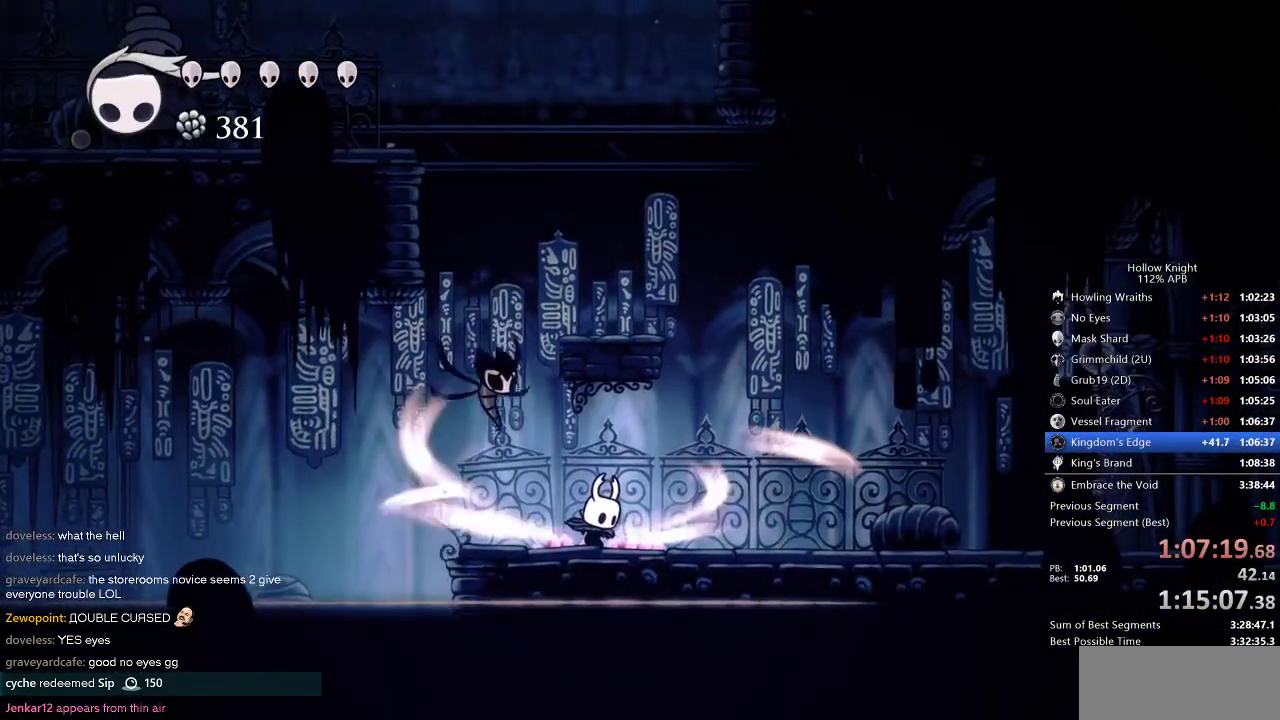
{"keys": ["cdash", "right"], "events": []}
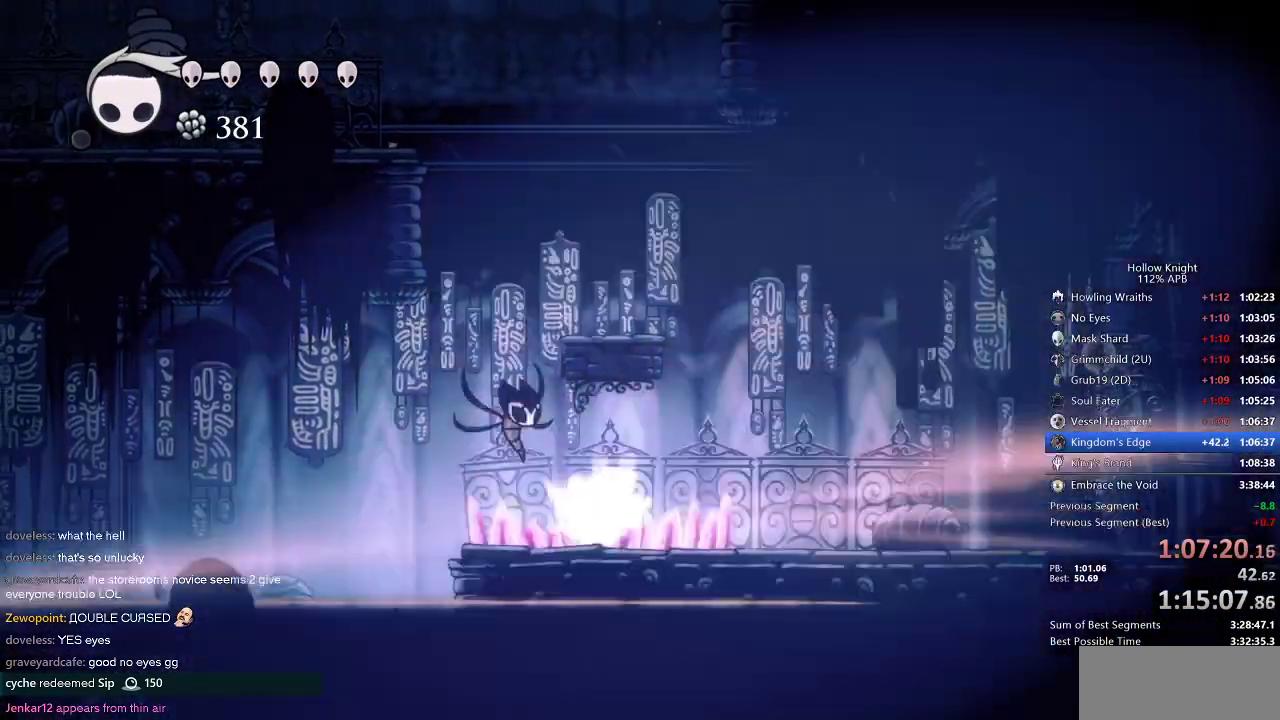
{"keys": ["right"], "events": [[50, "cdash", "up"]]}
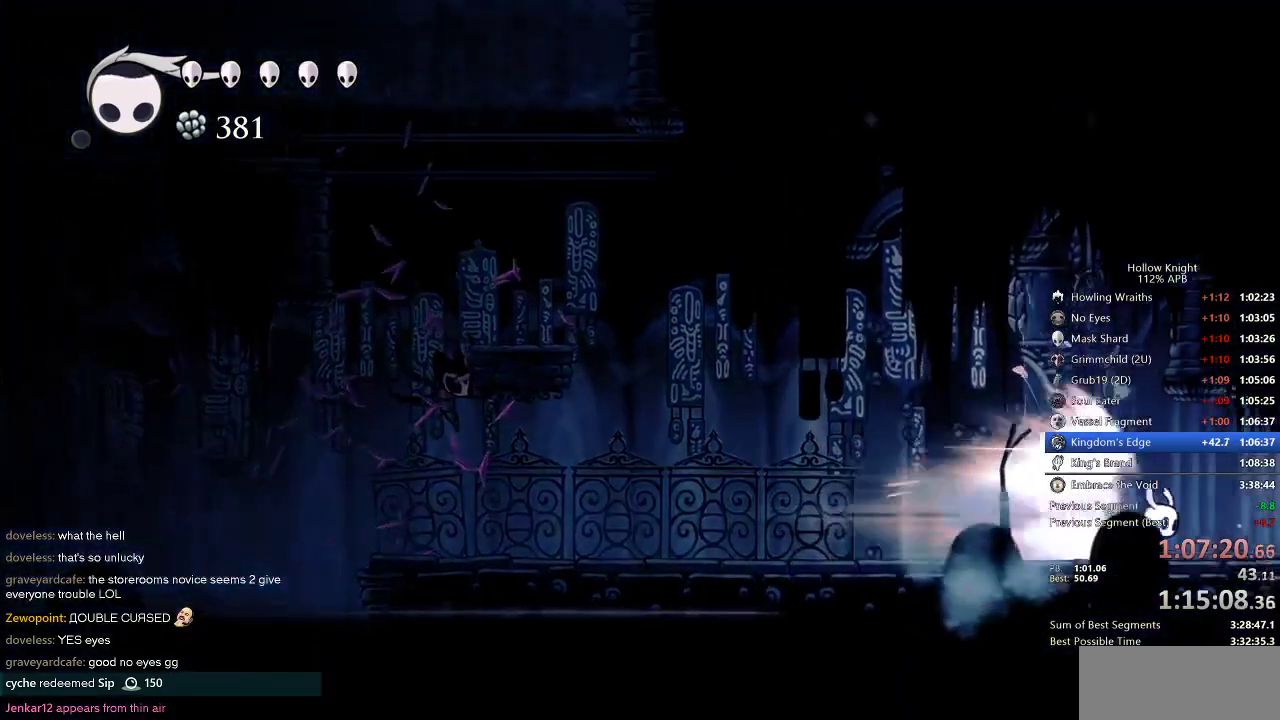
{"keys": ["right"], "events": []}
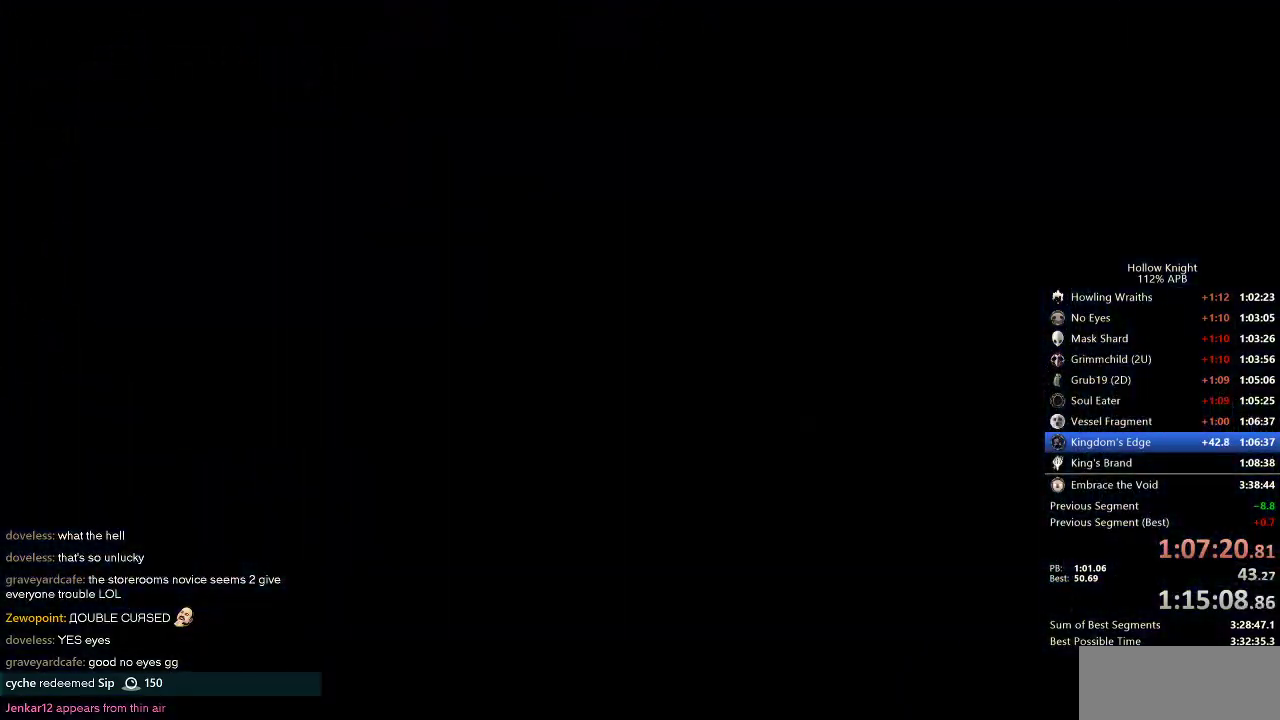
{"keys": ["right"], "events": []}
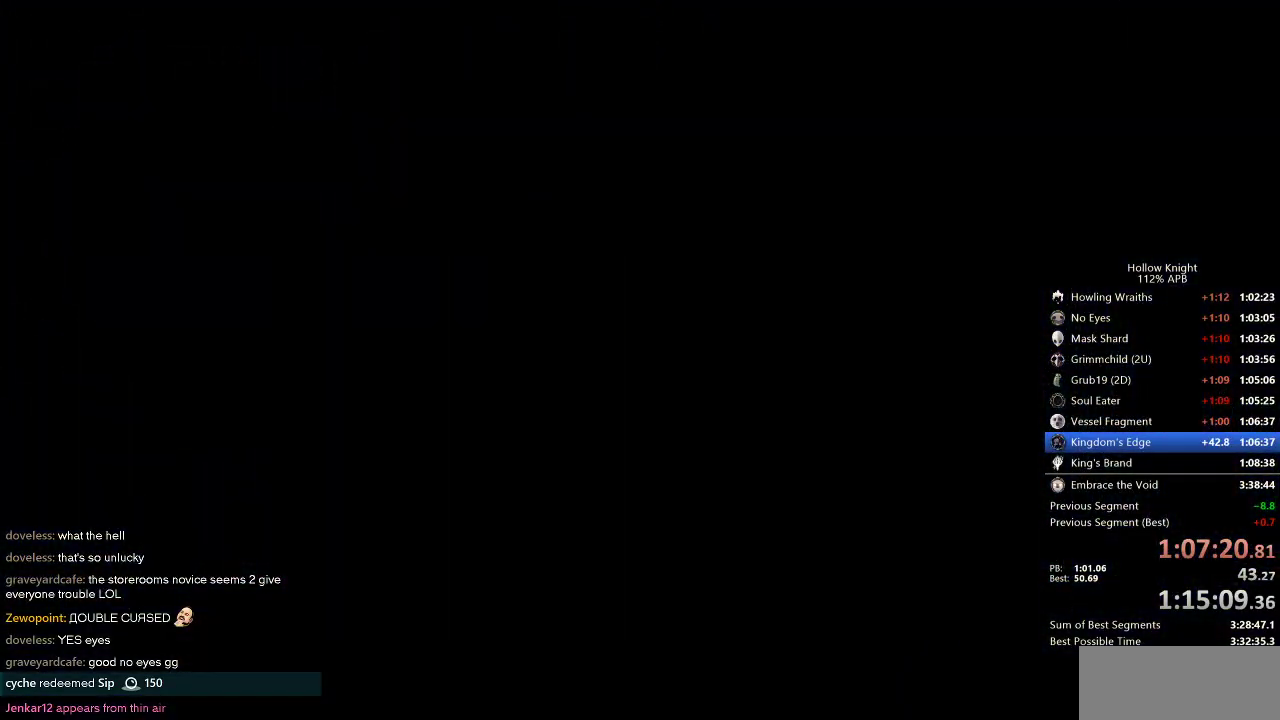
{"keys": ["right"], "events": []}
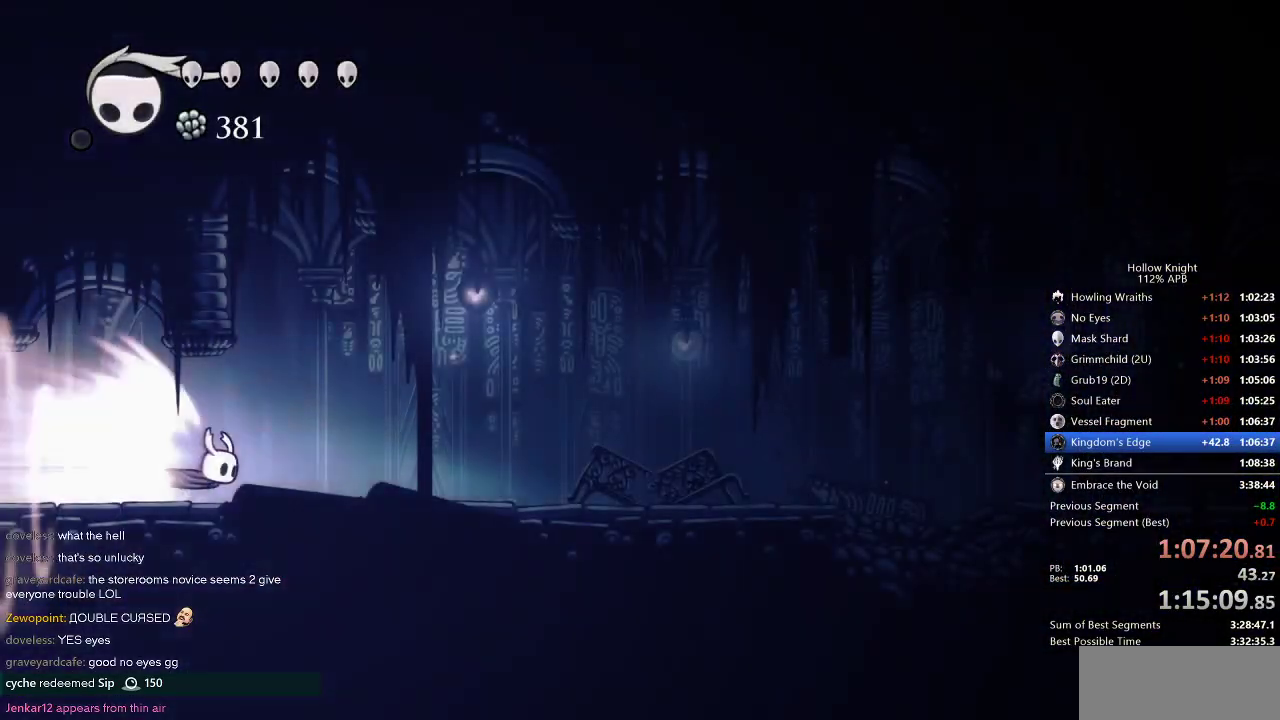
{"keys": ["right"], "events": []}
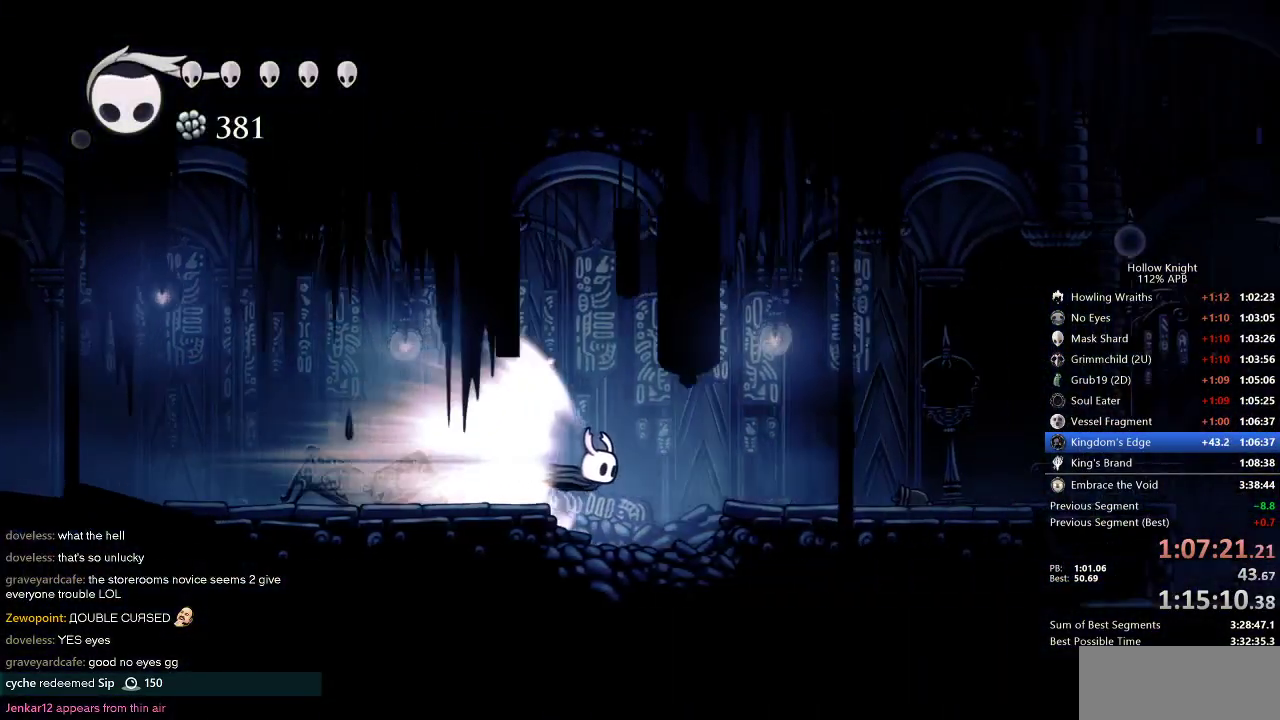
{"keys": ["right"], "events": []}
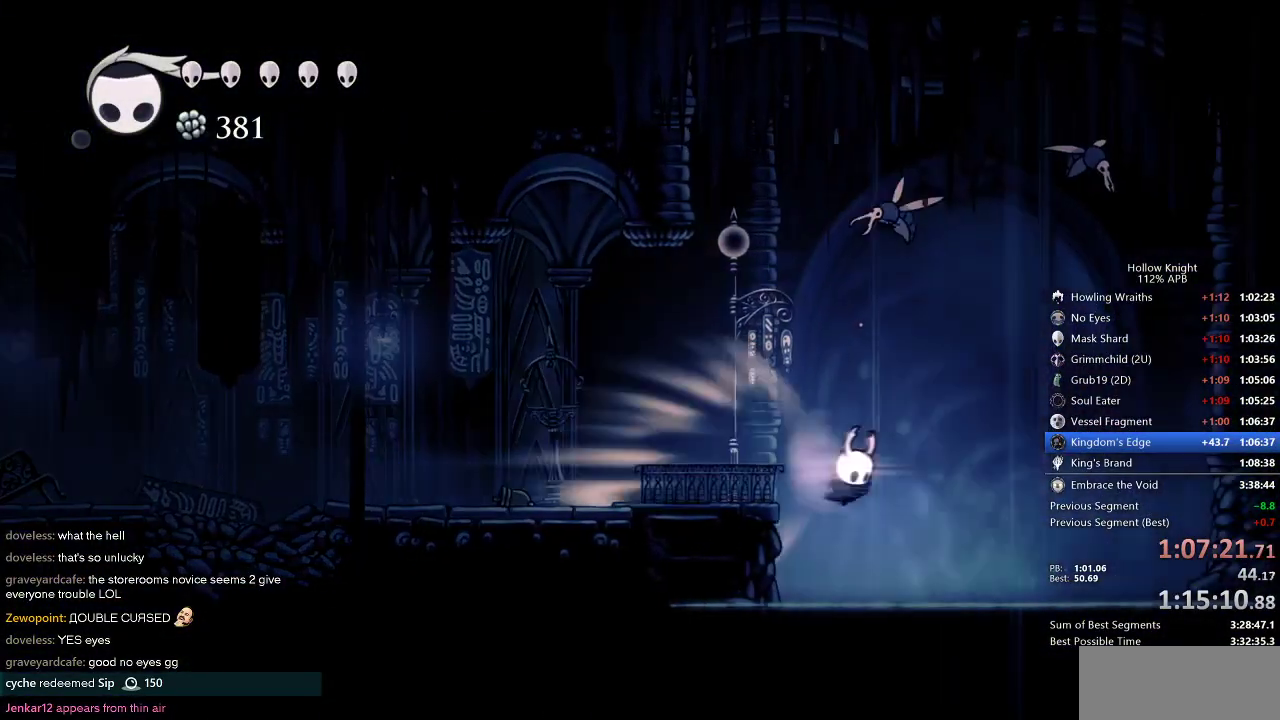
{"keys": ["right"], "events": [[50, "jump", "down"], [150, "jump", "up"]]}
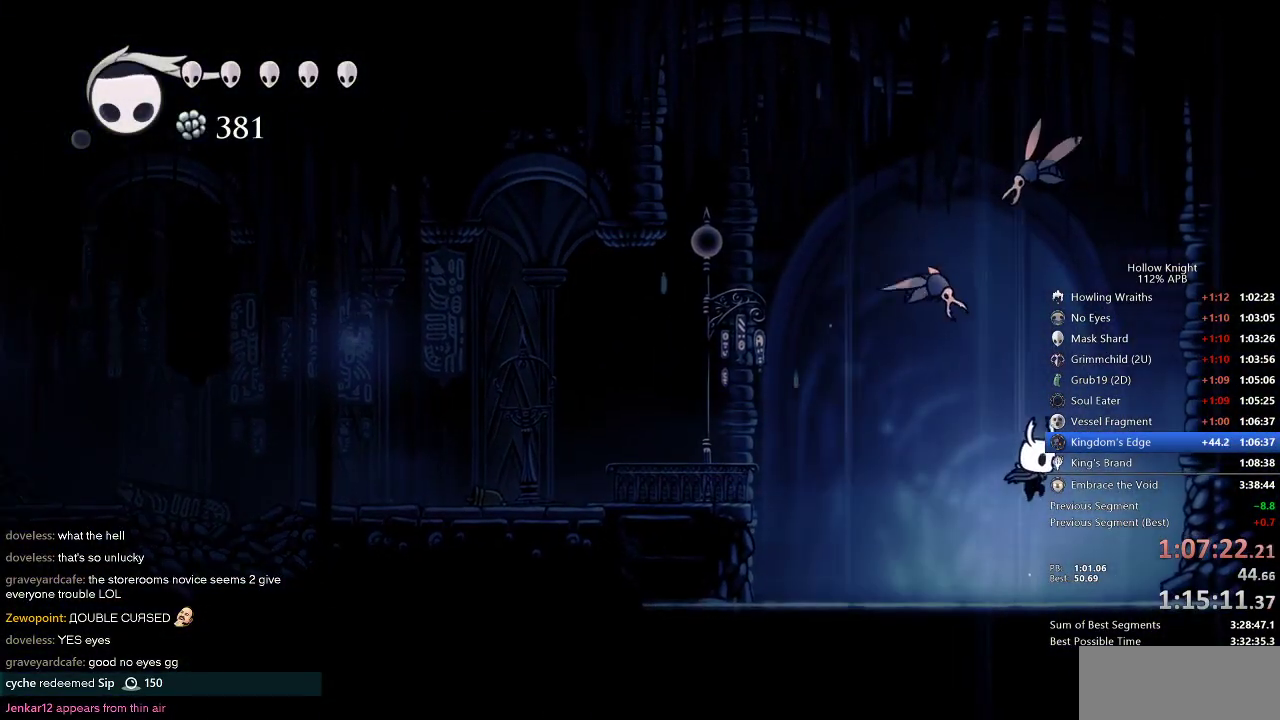
{"keys": ["right"], "events": []}
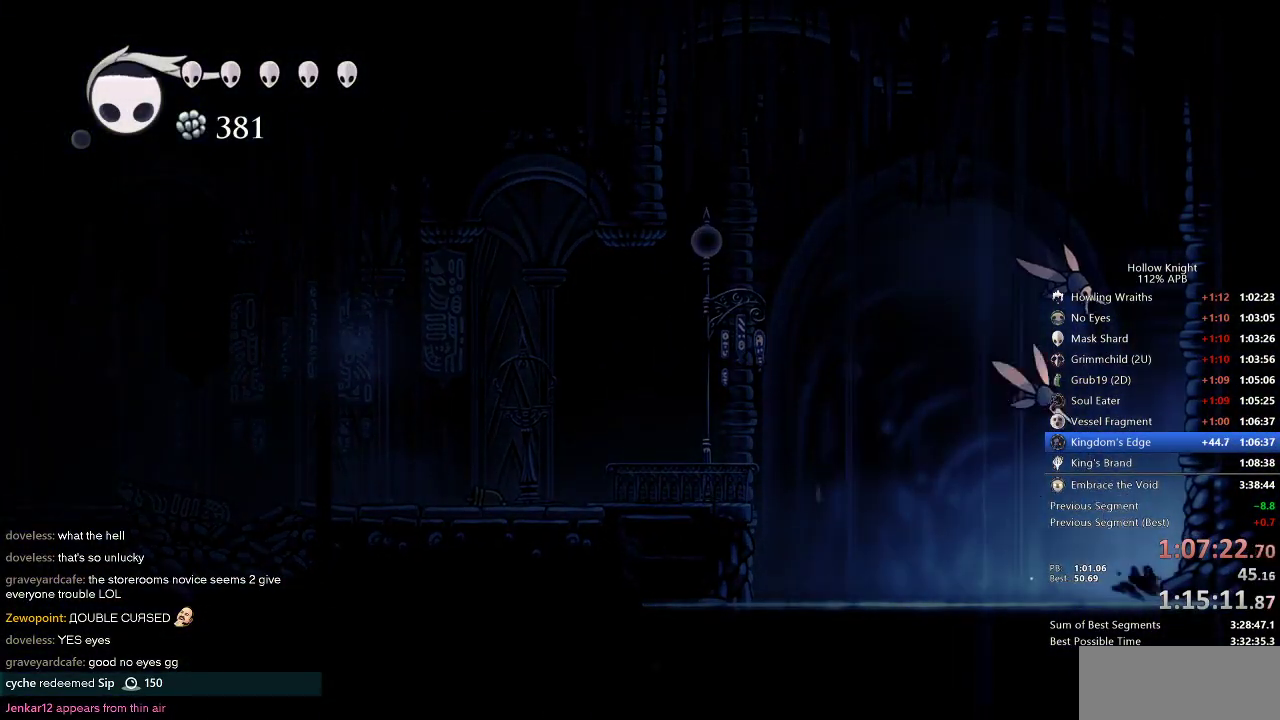
{"keys": ["right"], "events": [[184, "jump", "down"], [267, "dash", "down"], [317, "jump", "up"], [417, "dash", "up"]]}
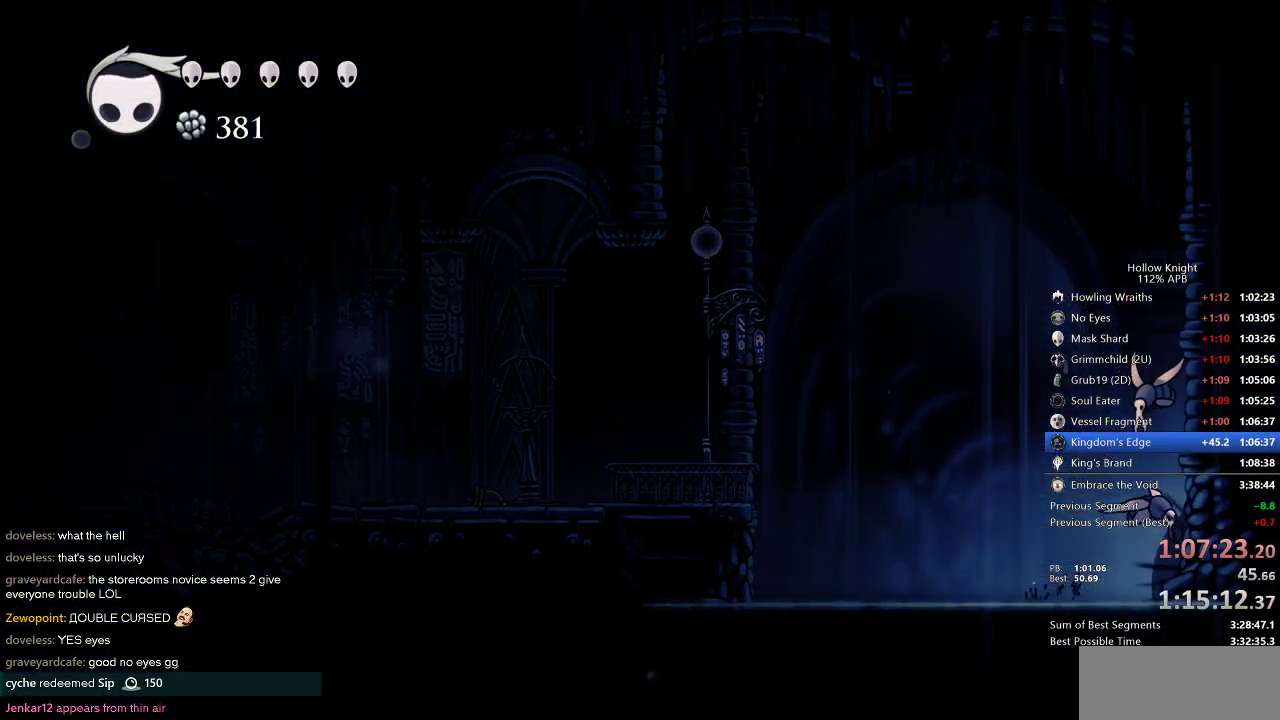
{"keys": ["dash", "right"], "events": [[367, "jump", "down"], [417, "dash", "down"], [467, "jump", "up"]]}
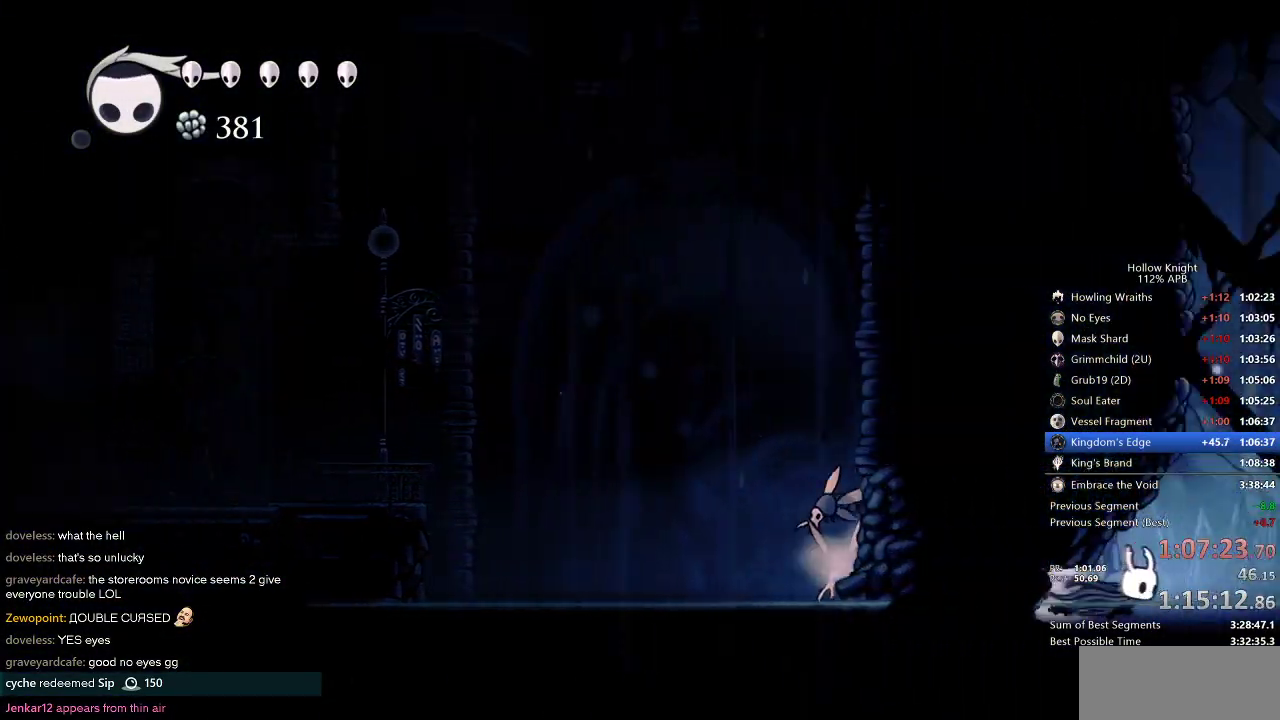
{"keys": ["jump"], "events": [[17, "dash", "up"], [200, "right", "up"], [434, "jump", "down"]]}
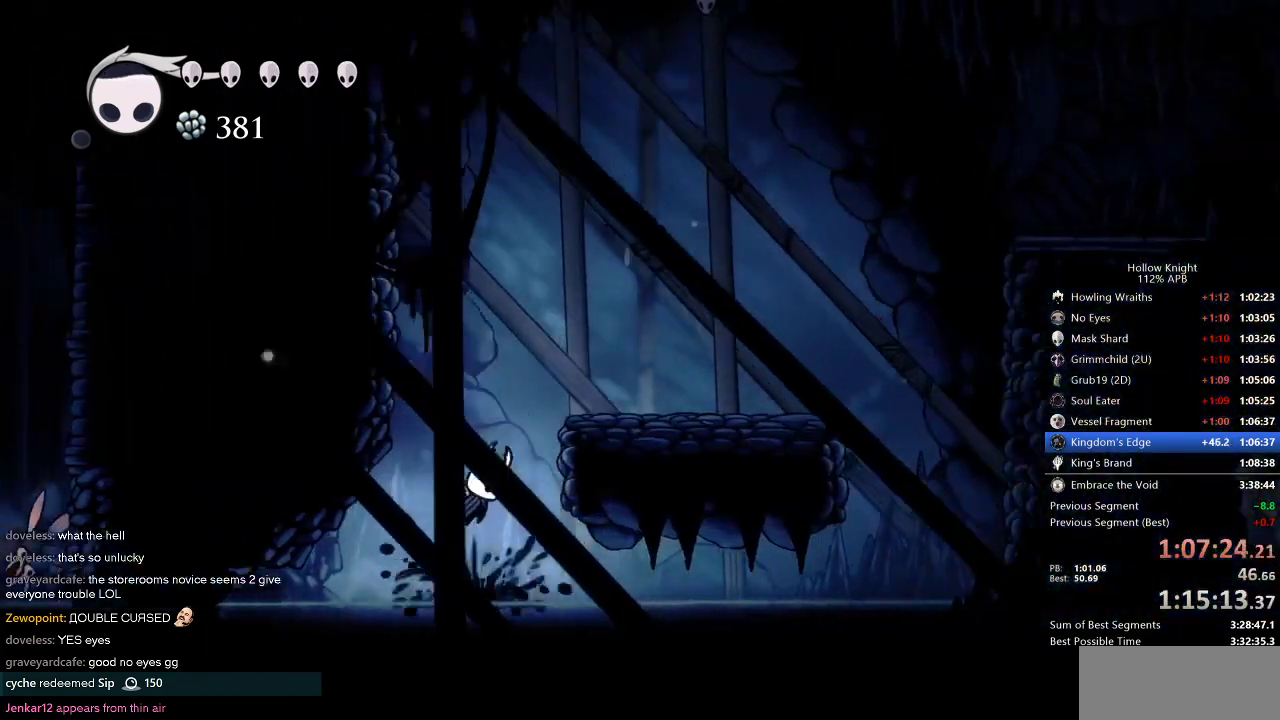
{"keys": ["right"], "events": [[134, "right", "down"], [267, "dash", "down"], [350, "jump", "up"], [417, "dash", "up"]]}